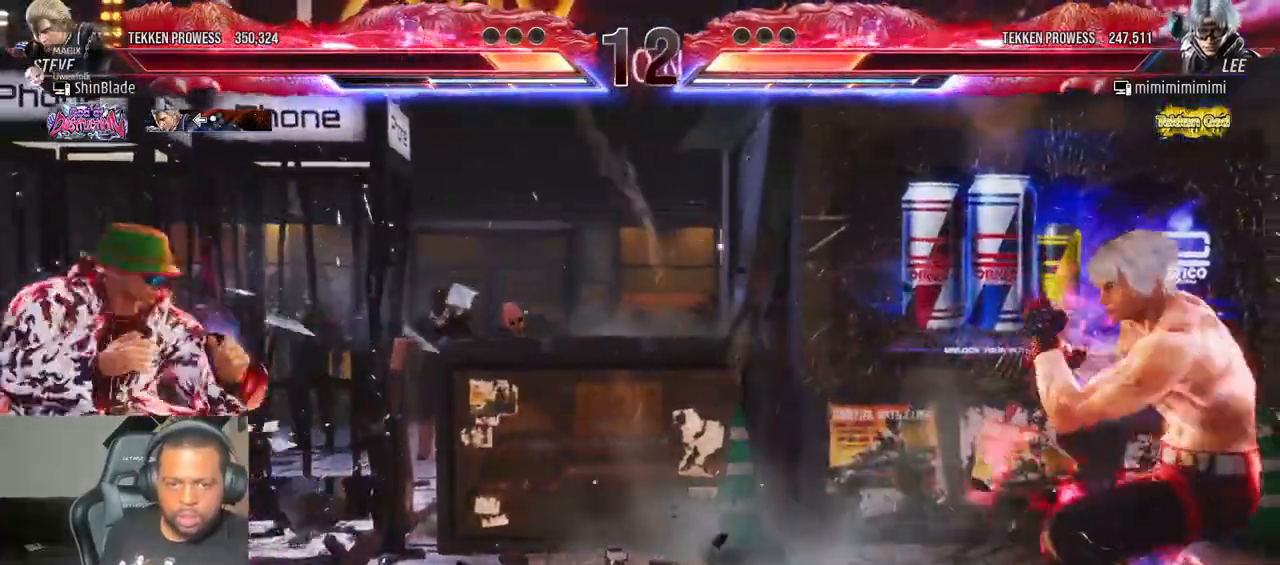
Gameplay with a controller (PlayStation layout); each line is a JSON object with the inputs held at the frame after it (dt_ms = milliseconds from this image to that frame). "events" lists button and stick changes between this image and that frame as [ms after this image, input, new state], when the widget could be followed in between. Not read: L3 R3 SQUARE.
{"dt_ms": 500, "buttons": [], "left_stick": "center", "right_stick": "center", "events": [[83, "DPAD_DOWN", "up"], [183, "DPAD_RIGHT", "down"], [233, "DPAD_RIGHT", "up"], [283, "DPAD_RIGHT", "down"], [350, "DPAD_RIGHT", "up"], [400, "DPAD_DOWN", "down"], [467, "DPAD_DOWN", "up"]]}
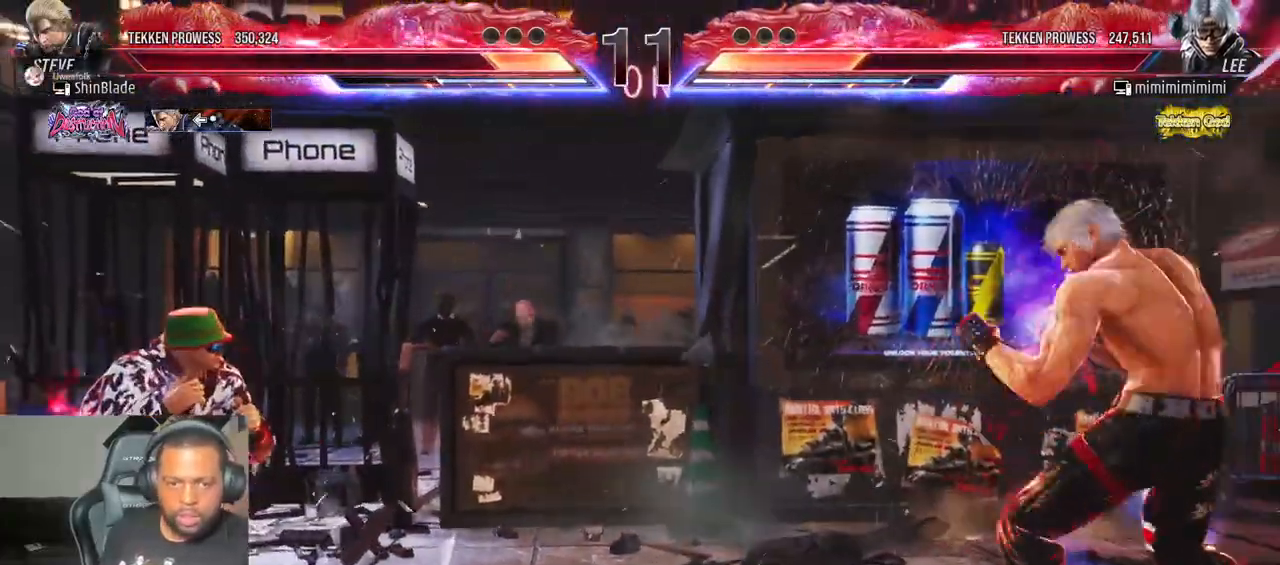
{"dt_ms": 500, "buttons": [], "left_stick": "center", "right_stick": "center", "events": [[33, "DPAD_DOWN", "down"], [100, "DPAD_DOWN", "up"], [150, "DPAD_RIGHT", "down"], [217, "DPAD_RIGHT", "up"], [267, "DPAD_RIGHT", "down"], [367, "DPAD_DOWN", "down"], [383, "DPAD_RIGHT", "up"], [433, "DPAD_DOWN", "up"]]}
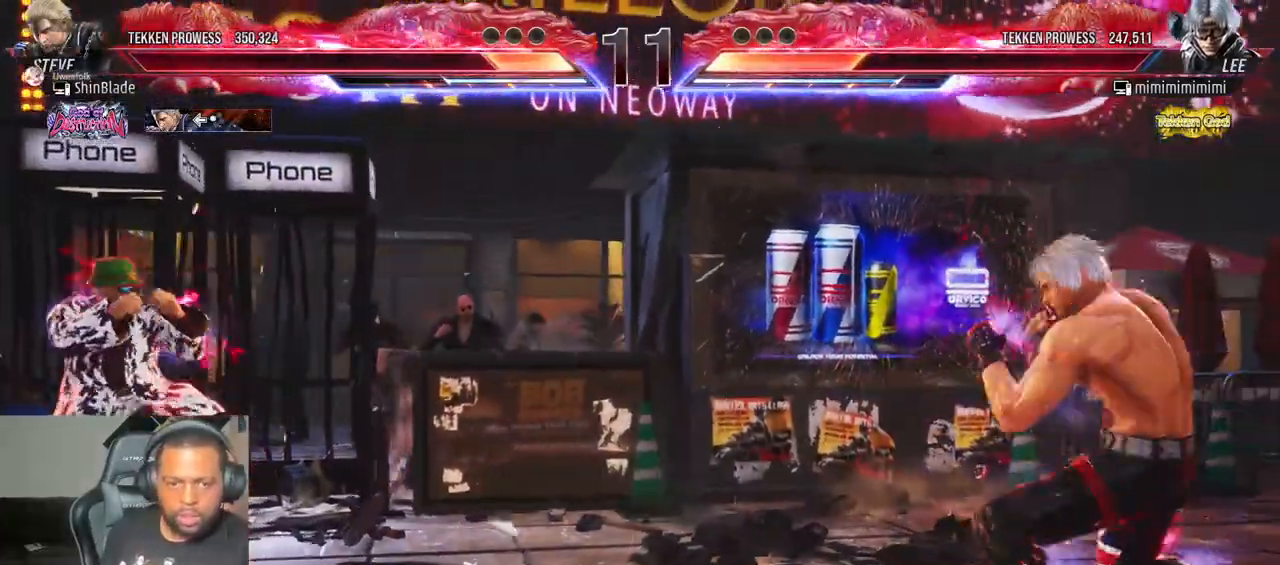
{"dt_ms": 500, "buttons": ["DPAD_LEFT"], "left_stick": "center", "right_stick": "center", "events": [[67, "DPAD_RIGHT", "down"], [133, "DPAD_RIGHT", "up"], [350, "DPAD_LEFT", "down"], [400, "DPAD_LEFT", "up"], [483, "DPAD_LEFT", "down"]]}
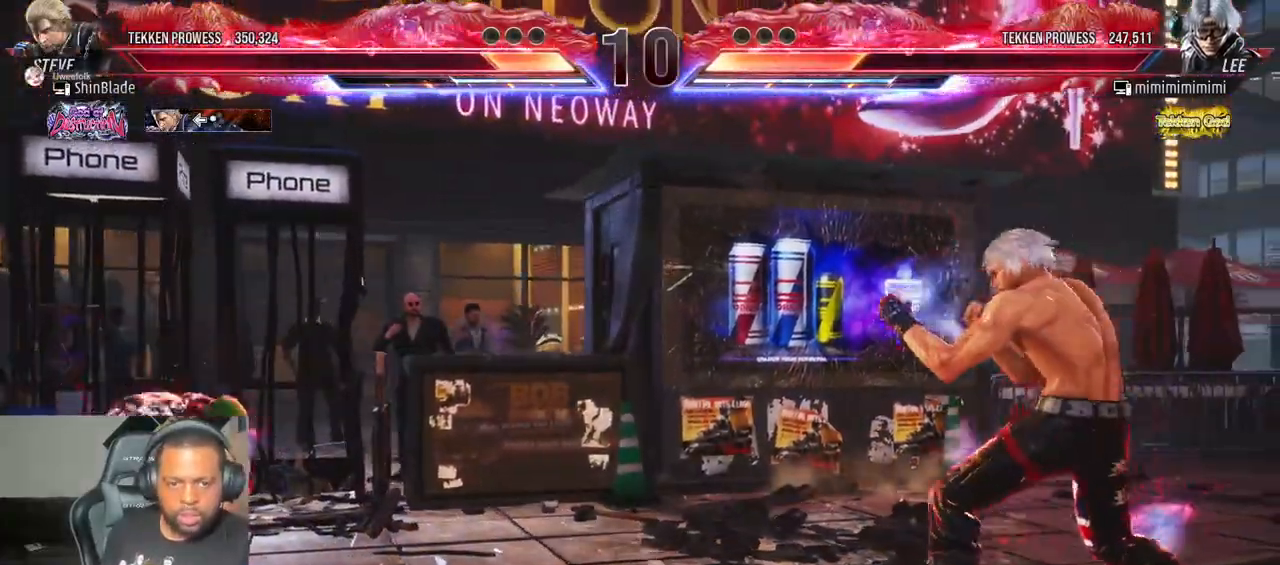
{"dt_ms": 500, "buttons": [], "left_stick": "center", "right_stick": "center", "events": [[117, "DPAD_LEFT", "up"], [150, "DPAD_DOWN", "down"], [217, "DPAD_DOWN", "up"], [267, "DPAD_DOWN", "down"], [350, "DPAD_RIGHT", "down"], [383, "DPAD_DOWN", "up"], [383, "DPAD_RIGHT", "up"], [433, "DPAD_RIGHT", "down"], [500, "DPAD_RIGHT", "up"]]}
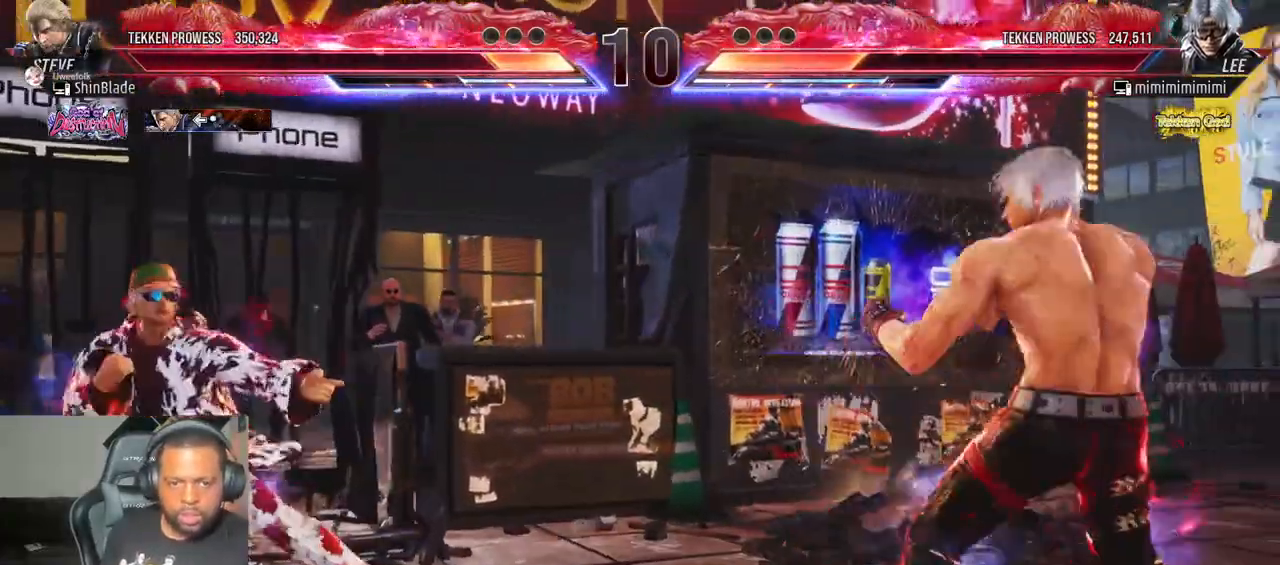
{"dt_ms": 500, "buttons": [], "left_stick": "center", "right_stick": "center", "events": [[83, "DPAD_RIGHT", "down"], [150, "DPAD_DOWN", "down"], [183, "DPAD_RIGHT", "up"], [233, "DPAD_DOWN", "up"], [300, "DPAD_DOWN", "down"], [383, "DPAD_DOWN", "up"], [433, "DPAD_LEFT", "down"], [500, "DPAD_LEFT", "up"]]}
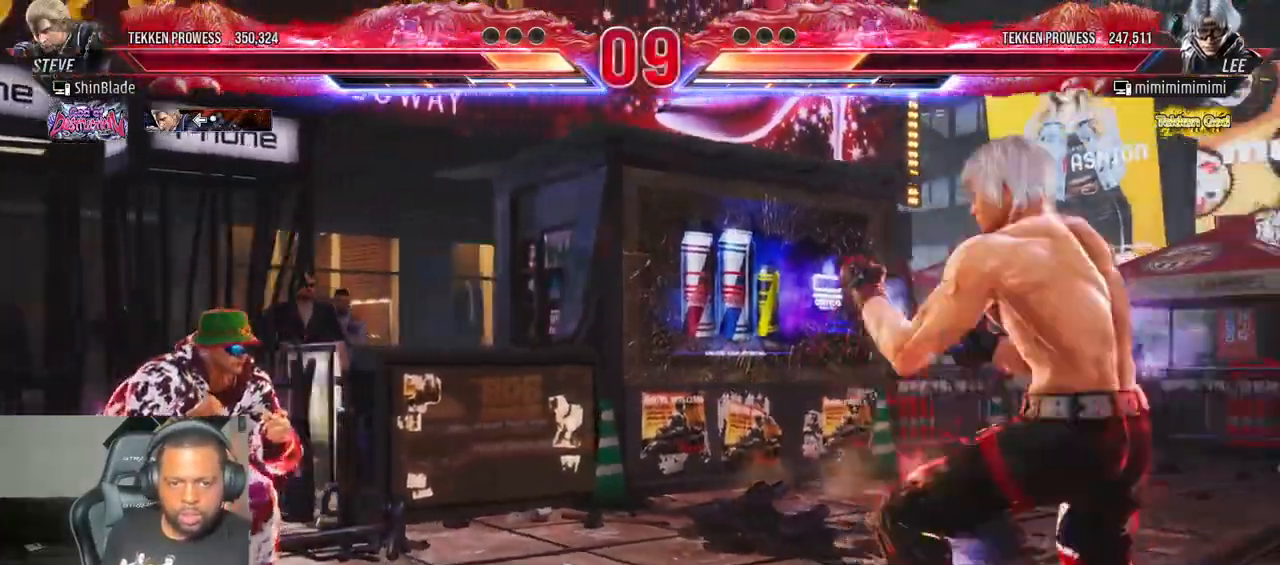
{"dt_ms": 500, "buttons": ["DPAD_LEFT"], "left_stick": "center", "right_stick": "center", "events": [[50, "DPAD_LEFT", "down"], [200, "DPAD_LEFT", "up"], [217, "TRIANGLE", "down"], [317, "DPAD_LEFT", "down"], [317, "TRIANGLE", "up"], [367, "TRIANGLE", "down"], [483, "TRIANGLE", "up"]]}
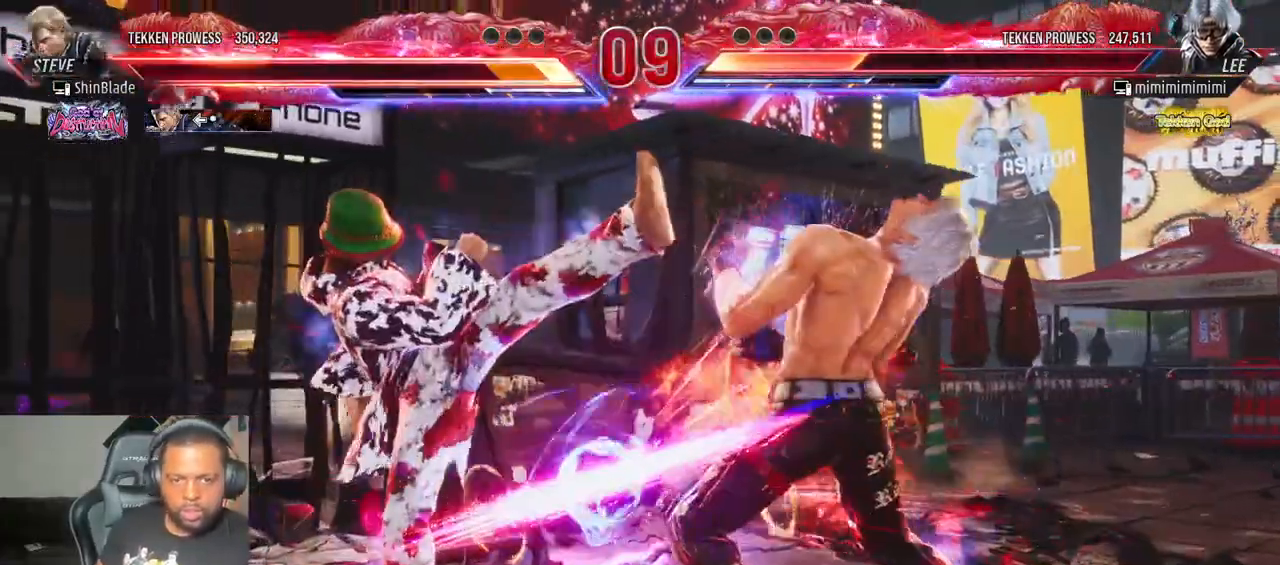
{"dt_ms": 500, "buttons": ["TRIANGLE", "DPAD_LEFT"], "left_stick": "center", "right_stick": "center", "events": [[33, "TRIANGLE", "down"], [117, "TRIANGLE", "up"], [183, "DPAD_LEFT", "up"], [283, "TRIANGLE", "down"], [450, "DPAD_LEFT", "down"]]}
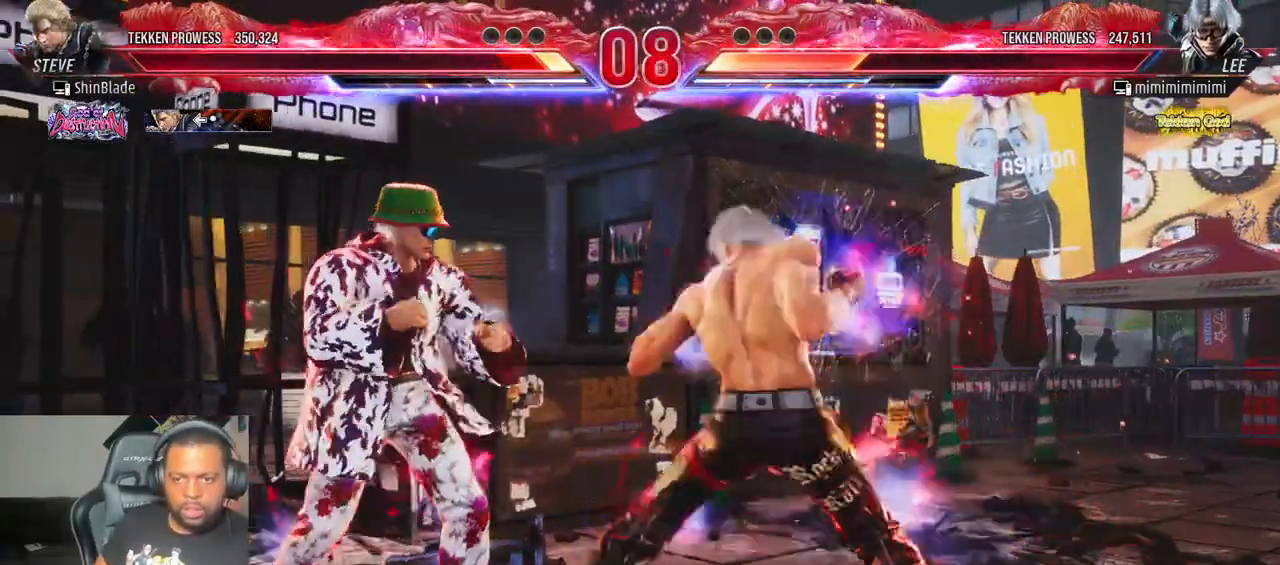
{"dt_ms": 500, "buttons": ["TRIANGLE", "DPAD_LEFT"], "left_stick": "center", "right_stick": "center", "events": [[17, "TRIANGLE", "up"], [83, "TRIANGLE", "down"]]}
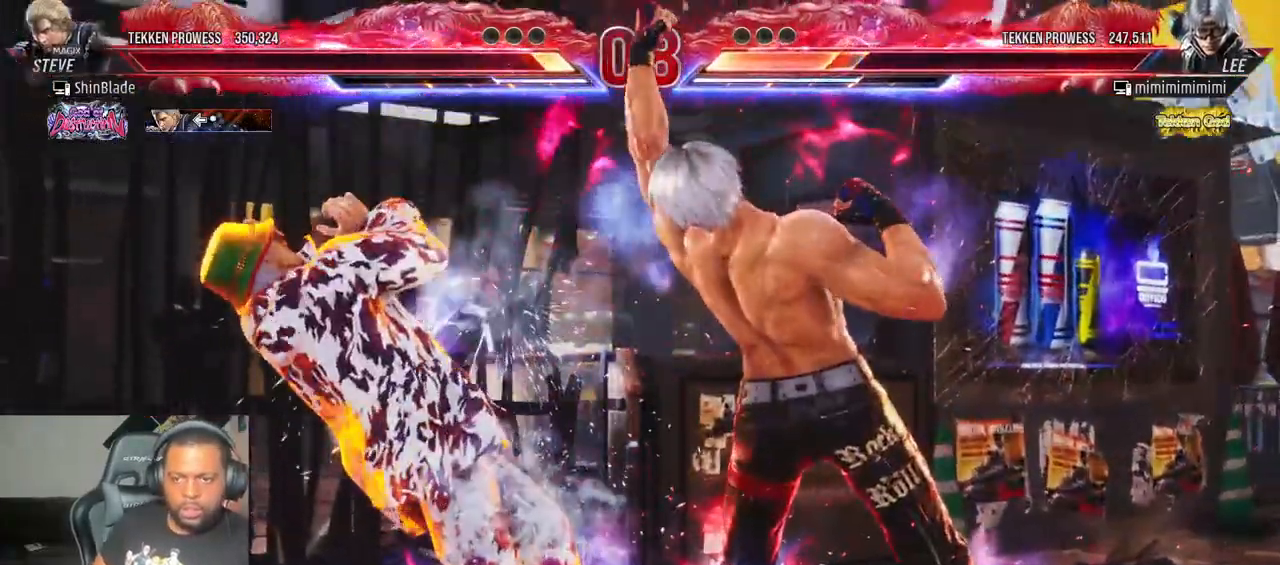
{"dt_ms": 500, "buttons": [], "left_stick": "center", "right_stick": "center"}
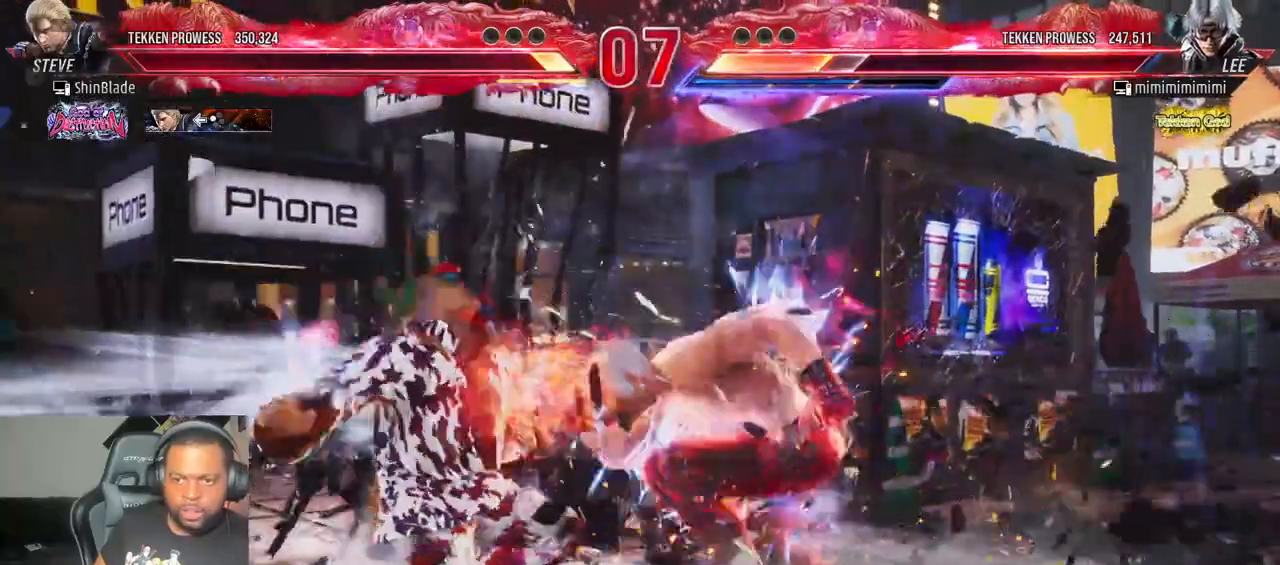
{"dt_ms": 500, "buttons": ["DPAD_RIGHT"], "left_stick": "center", "right_stick": "center"}
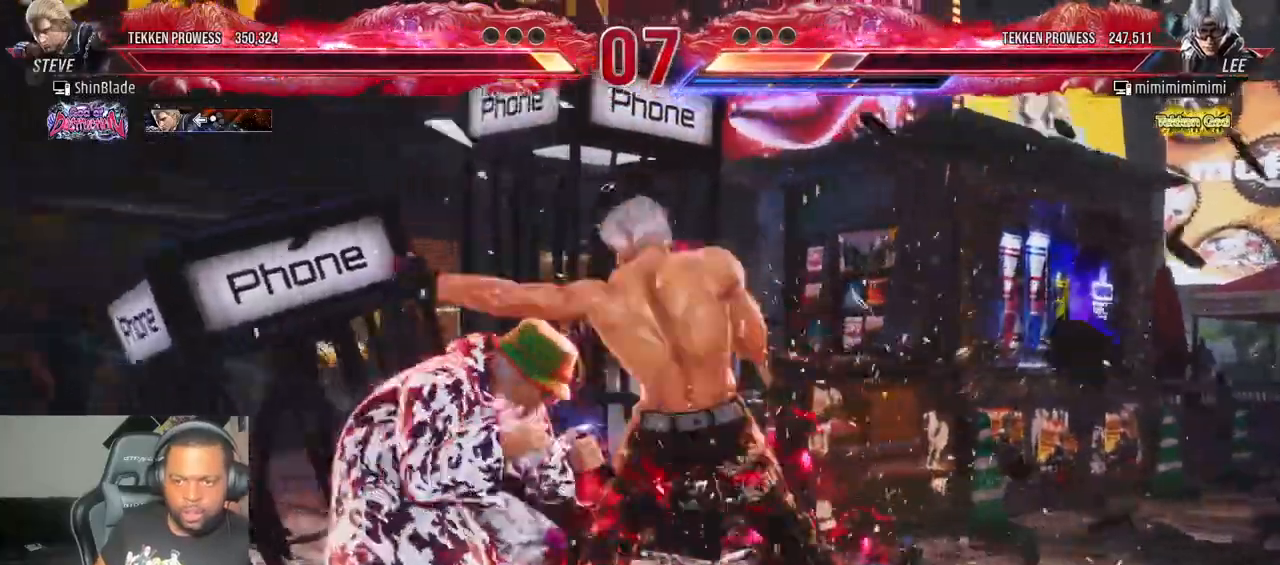
{"dt_ms": 500, "buttons": ["CROSS"], "left_stick": "center", "right_stick": "center", "events": [[217, "DPAD_RIGHT", "up"], [300, "CROSS", "down"]]}
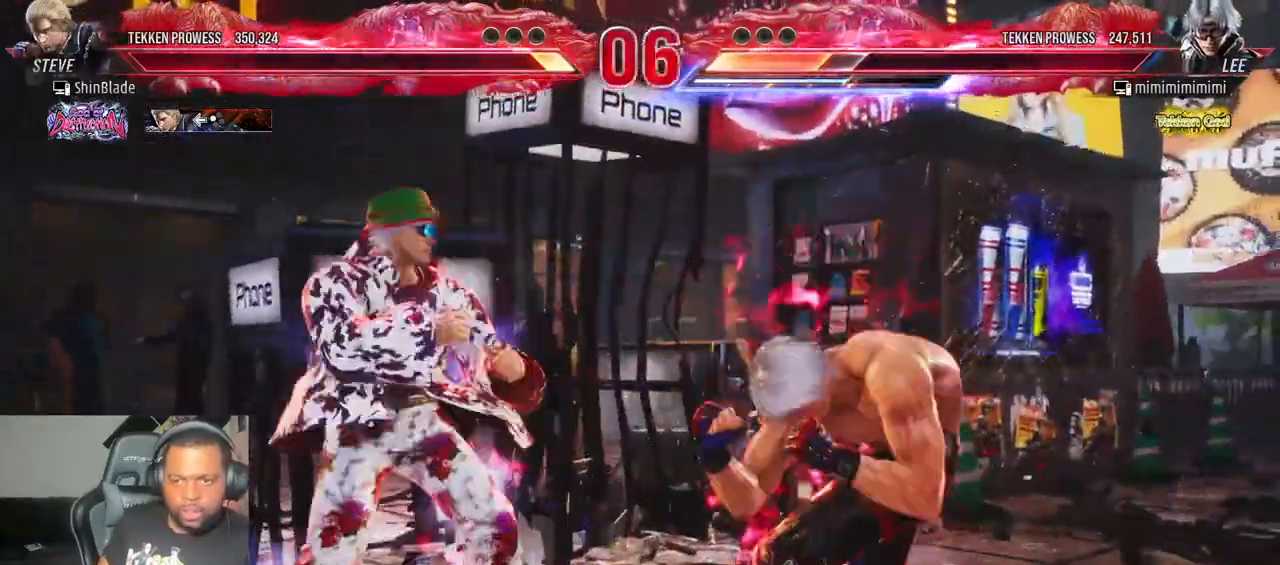
{"dt_ms": 1000, "buttons": ["DPAD_RIGHT"], "left_stick": "center", "right_stick": "center"}
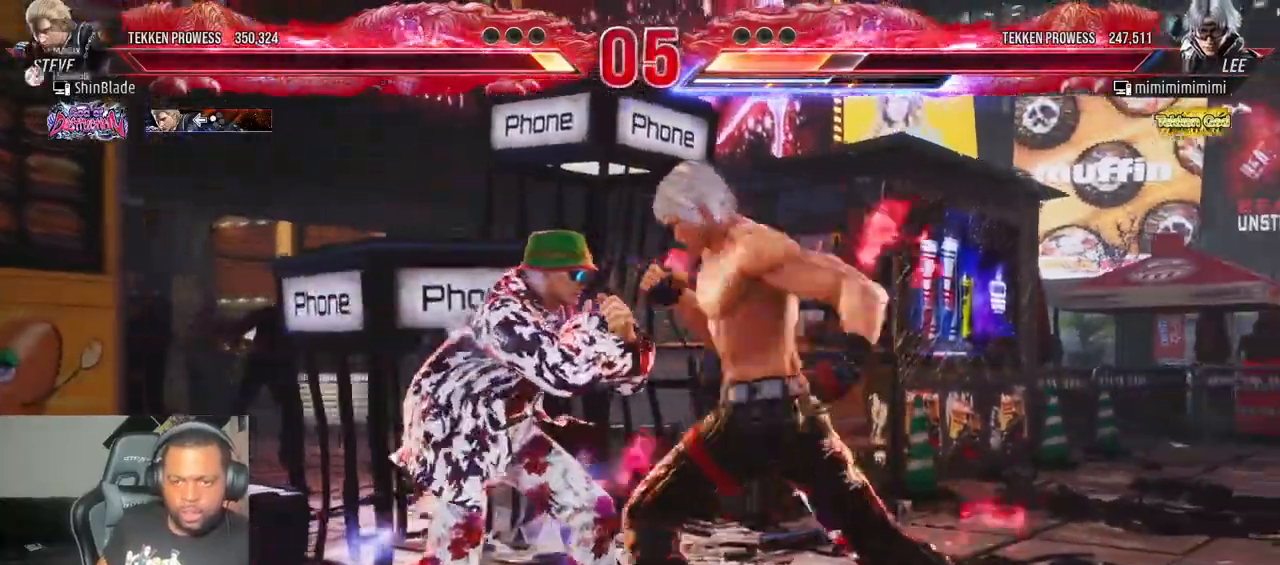
{"dt_ms": 500, "buttons": ["DPAD_RIGHT"], "left_stick": "center", "right_stick": "center", "events": []}